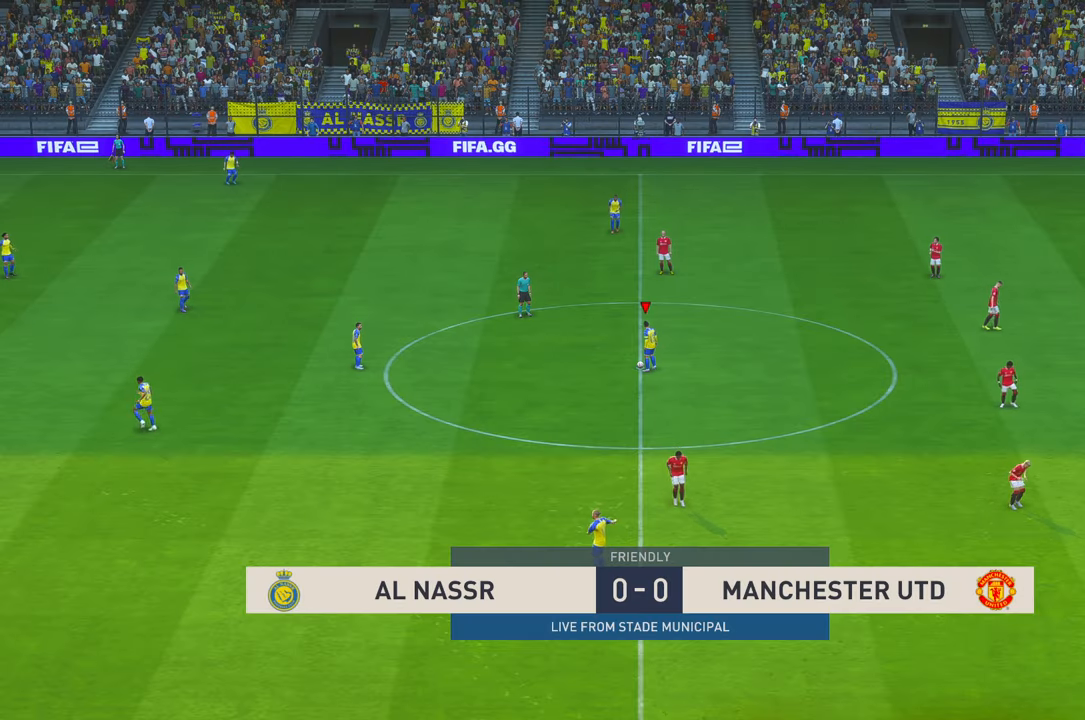
Gameplay with a controller (Xbox layout); each line is a JSON object with the inputs held at the frame after it (dt_ms = milliseconds from this image to that frame). "events" lists button and stick changes between this image and that frame as [ms after this image, input, new state], when the widget could be followed in between. Not read: L3 R3 X.
{"dt_ms": 500, "buttons": [], "left_stick": "center", "right_stick": "center", "events": []}
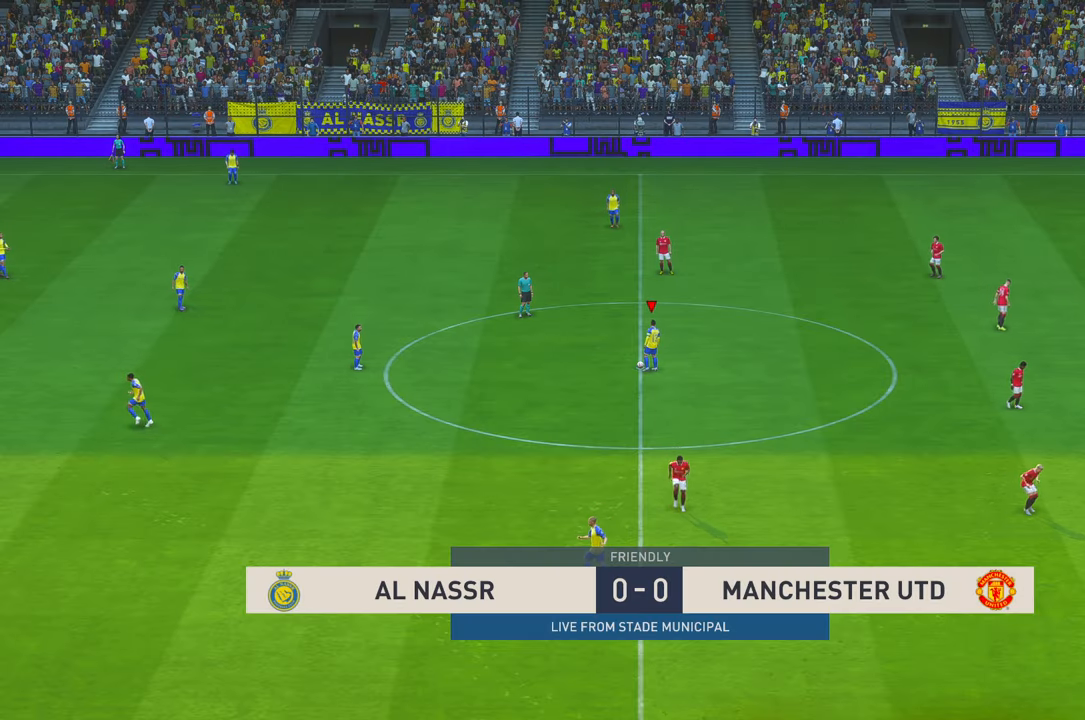
{"dt_ms": 500, "buttons": [], "left_stick": "center", "right_stick": "center", "events": []}
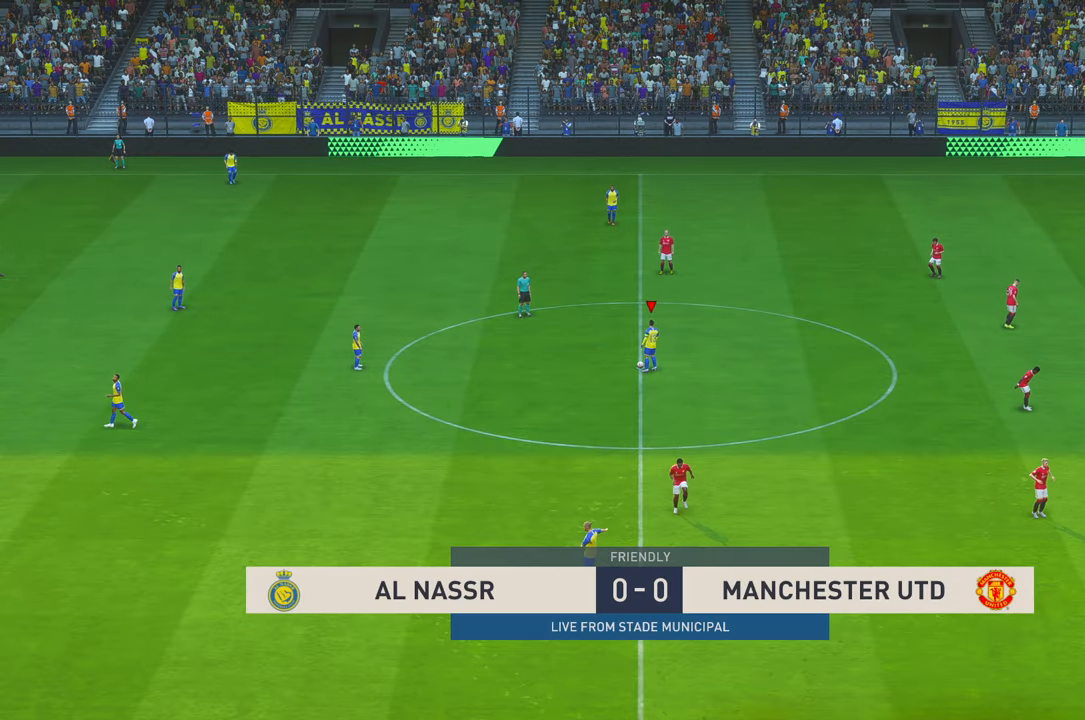
{"dt_ms": 500, "buttons": [], "left_stick": "center", "right_stick": "center", "events": [[67, "A", "down"], [133, "A", "up"]]}
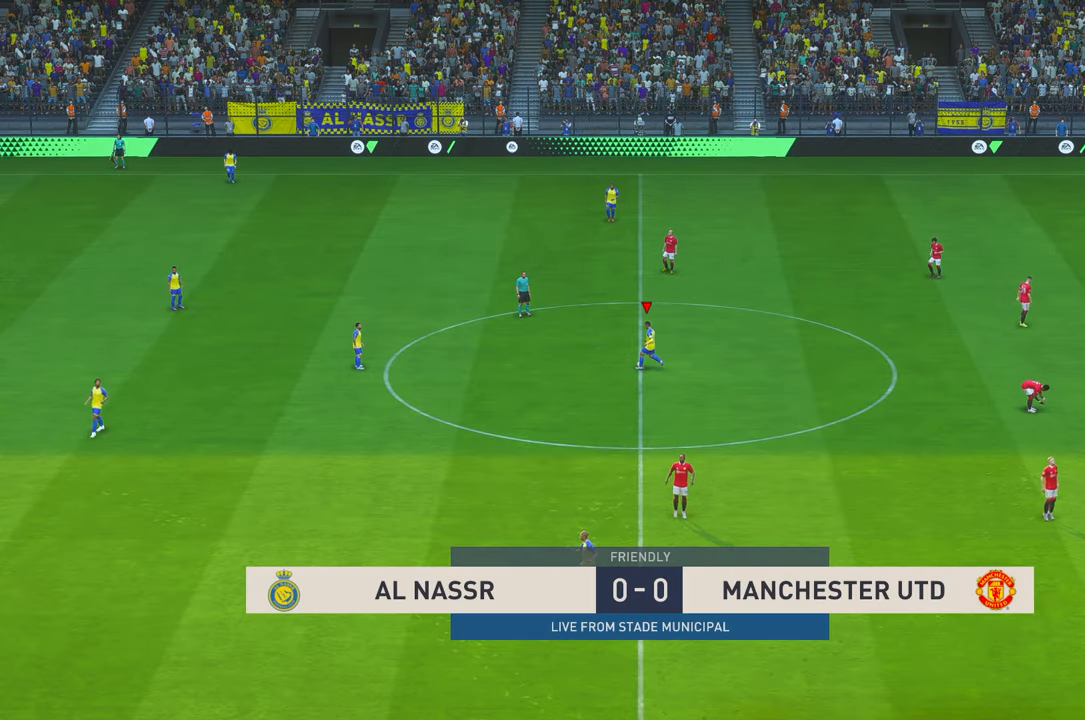
{"dt_ms": 500, "buttons": ["R2"], "left_stick": "center", "right_stick": "center", "events": [[33, "R2", "down"], [233, "HOME", "down"], [283, "HOME", "up"]]}
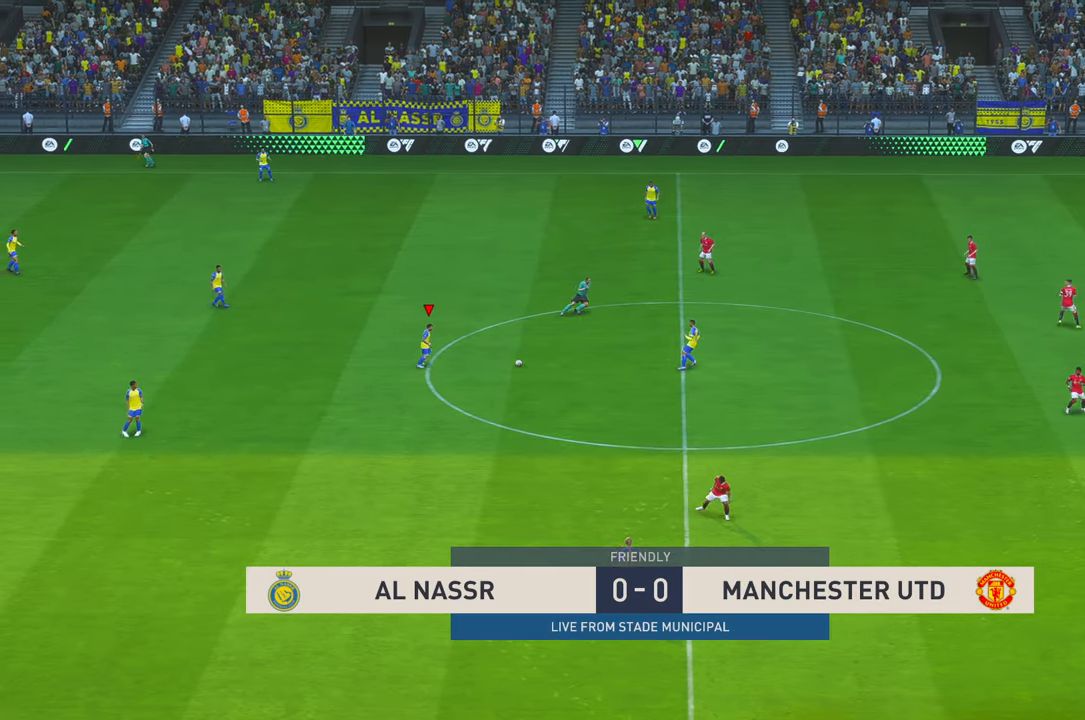
{"dt_ms": 500, "buttons": ["R2"], "left_stick": "down", "right_stick": "center", "events": [[267, "left_stick", "down"]]}
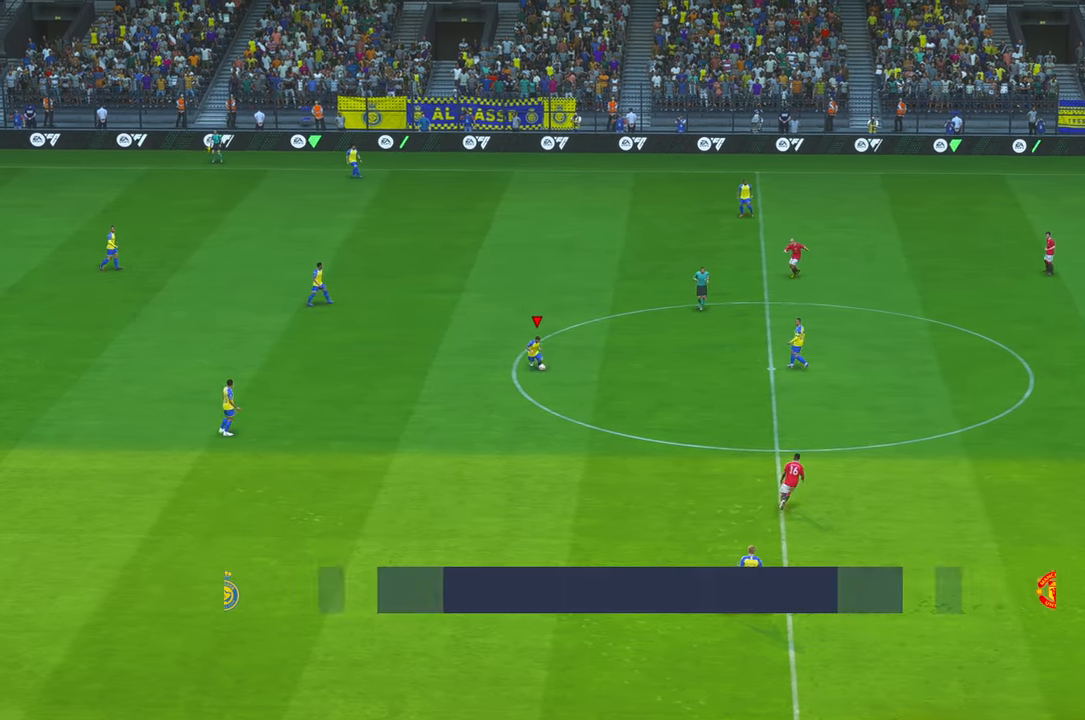
{"dt_ms": 500, "buttons": ["R2"], "left_stick": "down", "right_stick": "center", "events": [[117, "A", "down"], [150, "L1", "down"], [250, "A", "up"], [250, "L1", "up"]]}
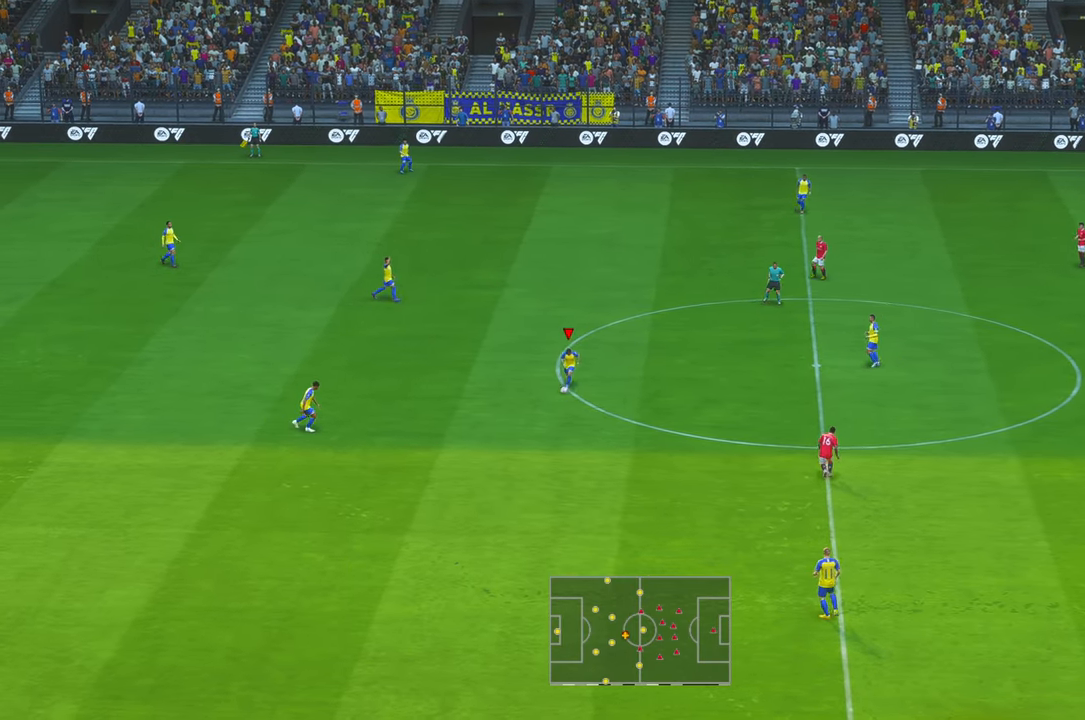
{"dt_ms": 500, "buttons": ["R2"], "left_stick": "down", "right_stick": "center", "events": []}
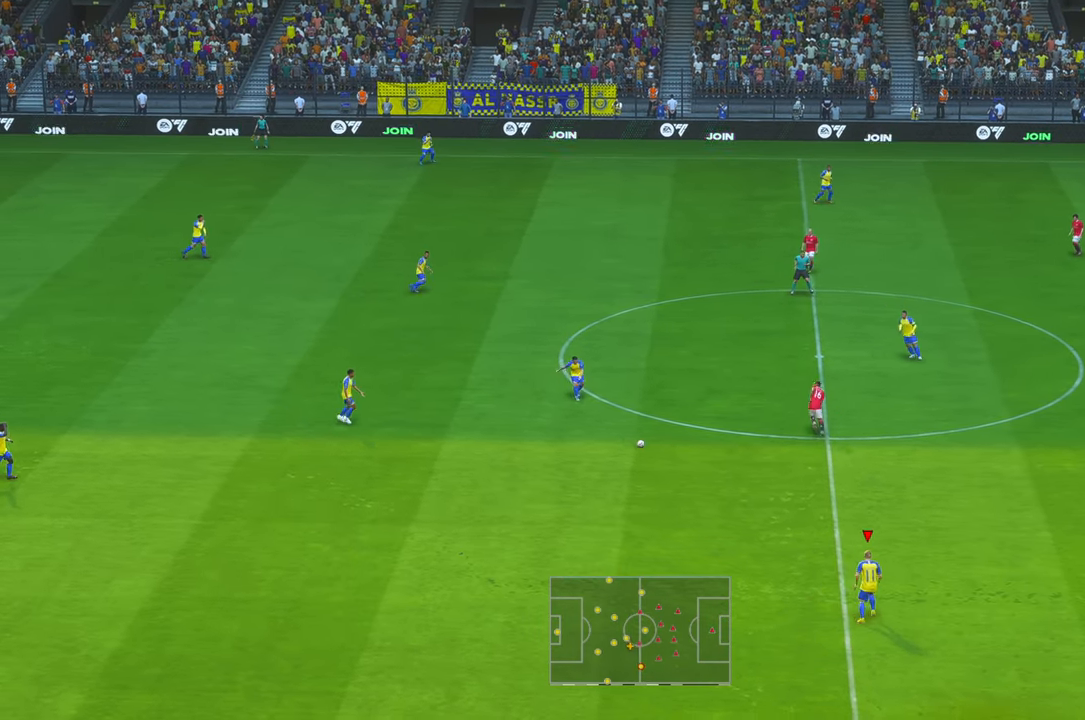
{"dt_ms": 500, "buttons": ["R2"], "left_stick": "center", "right_stick": "center", "events": [[67, "left_stick", "down-right"], [417, "left_stick", "center"]]}
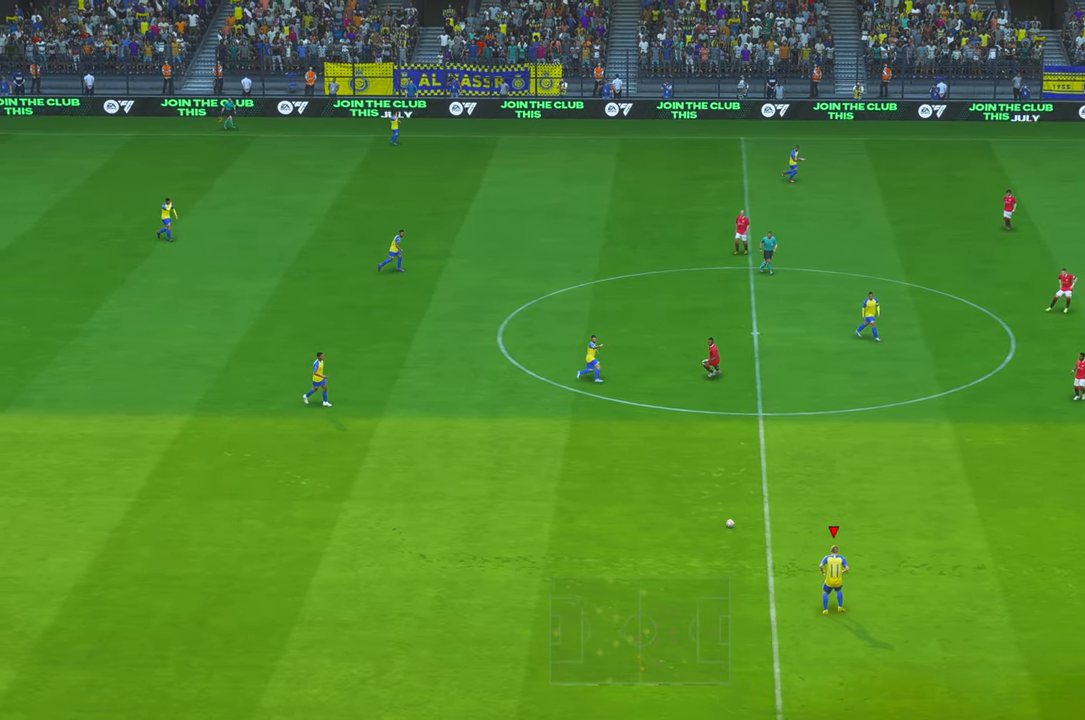
{"dt_ms": 500, "buttons": ["R2"], "left_stick": "up", "right_stick": "center", "events": [[433, "left_stick", "up"]]}
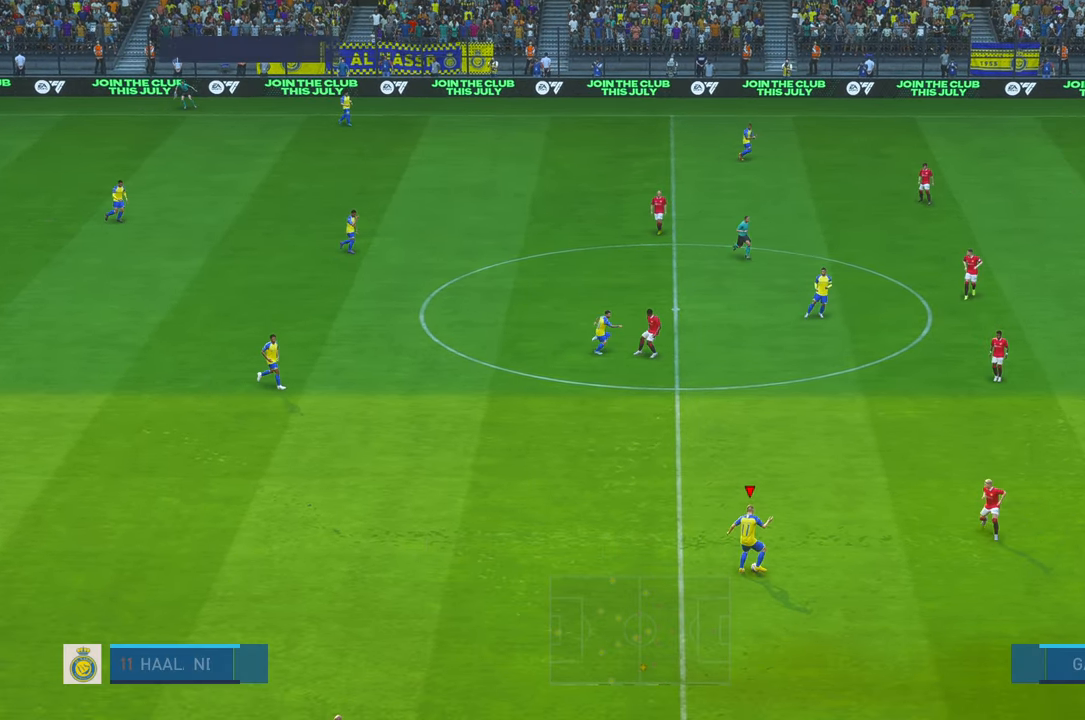
{"dt_ms": 500, "buttons": ["R2"], "left_stick": "up", "right_stick": "center", "events": [[133, "left_stick", "center"], [467, "left_stick", "up"]]}
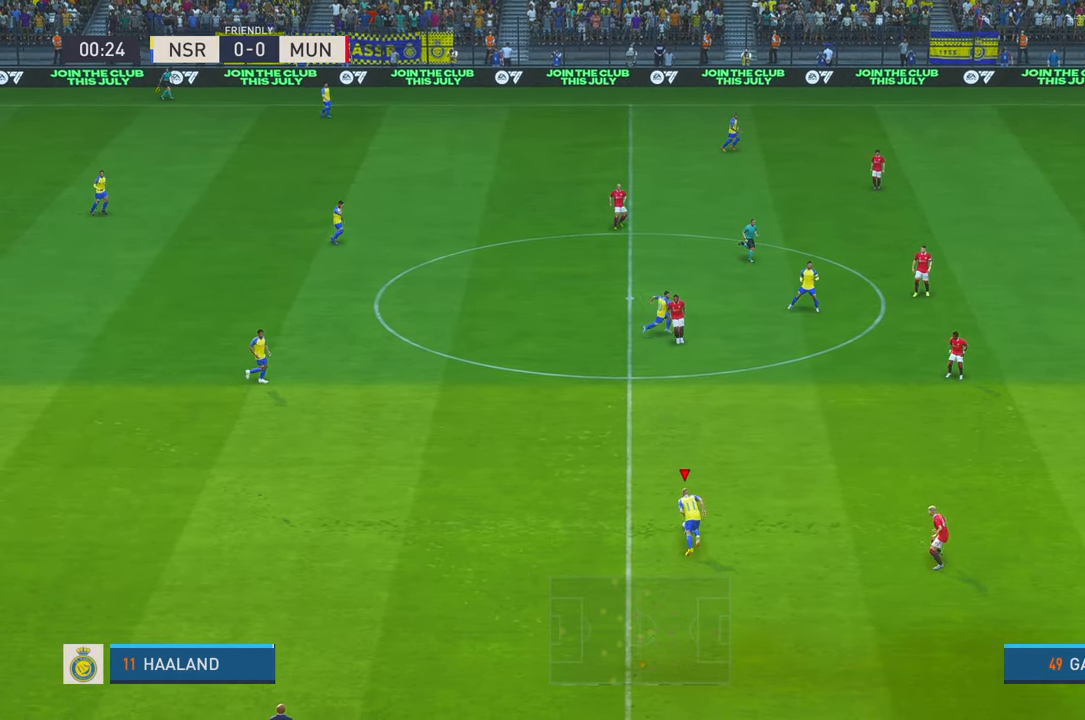
{"dt_ms": 500, "buttons": ["R2"], "left_stick": "up-left", "right_stick": "center", "events": [[317, "A", "down"], [317, "left_stick", "up-left"], [350, "L1", "down"], [467, "A", "up"], [467, "L1", "up"]]}
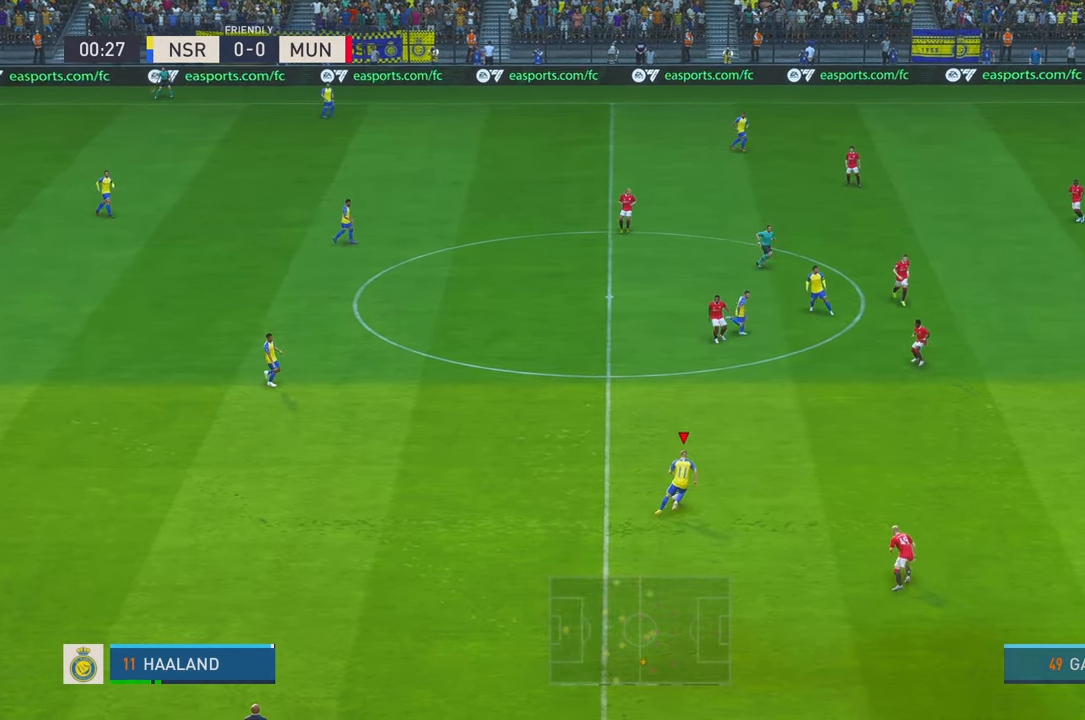
{"dt_ms": 500, "buttons": ["R2"], "left_stick": "up-left", "right_stick": "center", "events": []}
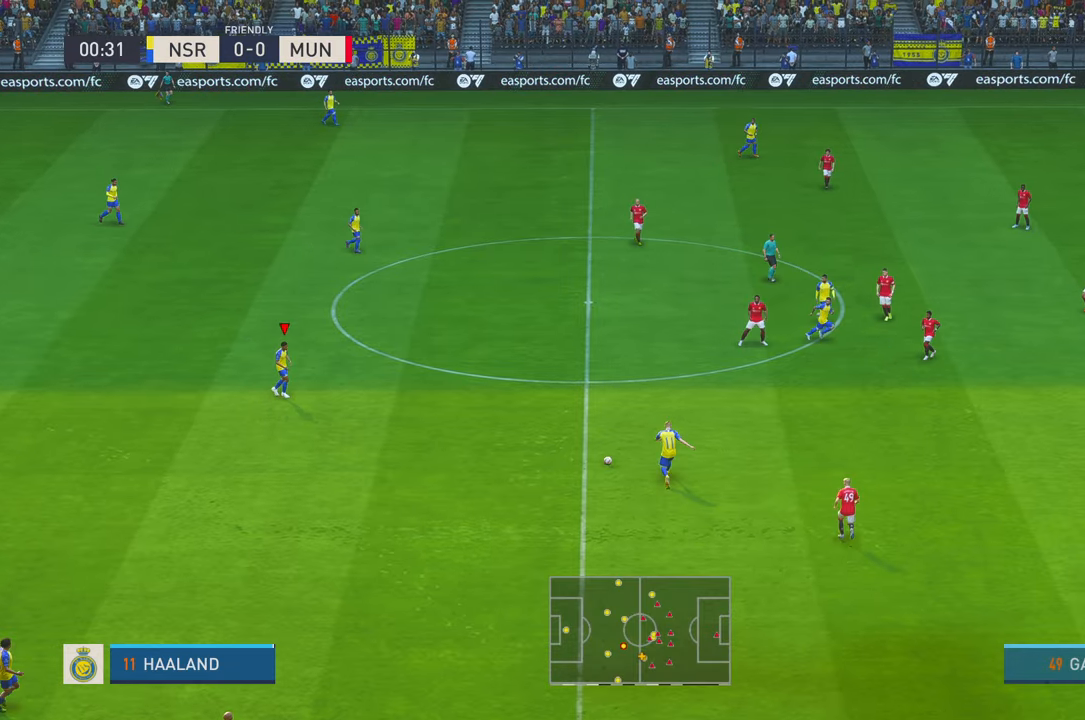
{"dt_ms": 500, "buttons": ["R2"], "left_stick": "center", "right_stick": "center", "events": [[200, "left_stick", "center"], [250, "left_stick", "up-right"], [333, "left_stick", "center"]]}
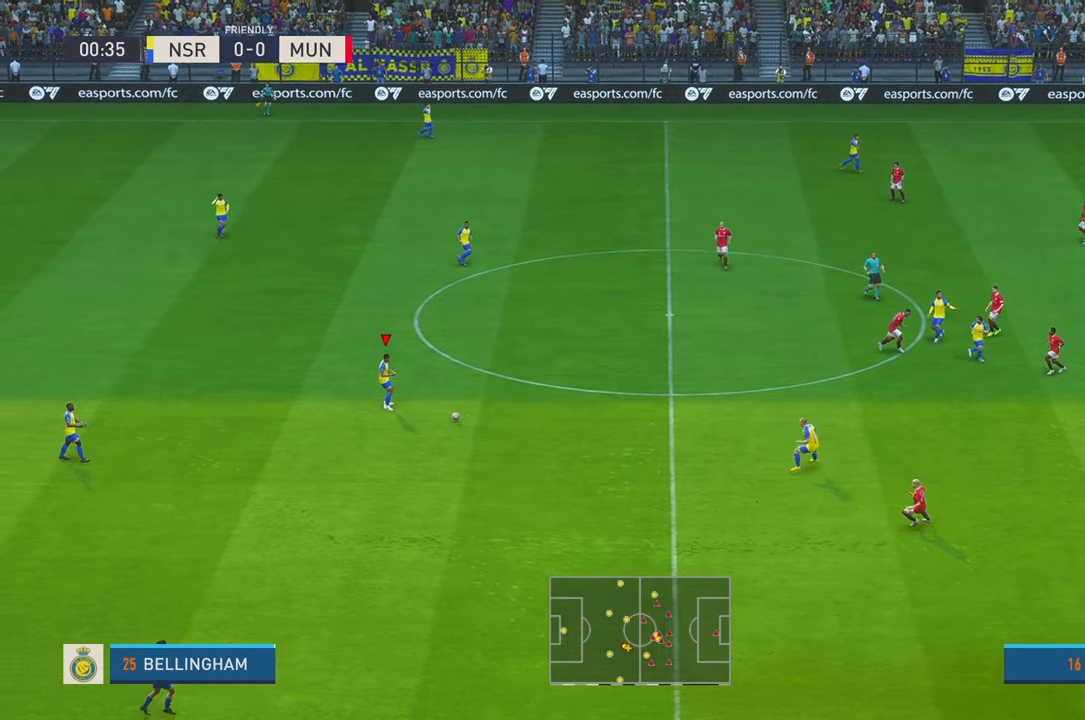
{"dt_ms": 500, "buttons": ["R2"], "left_stick": "right", "right_stick": "center", "events": [[233, "left_stick", "right"]]}
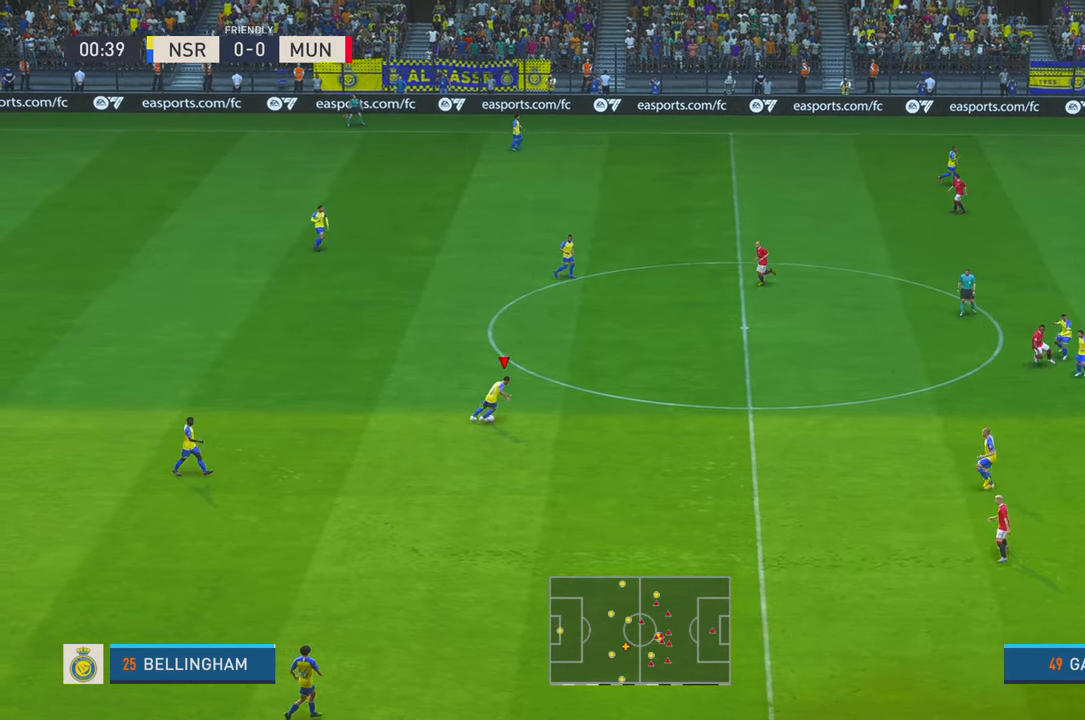
{"dt_ms": 500, "buttons": ["R2"], "left_stick": "center", "right_stick": "center", "events": [[116, "left_stick", "center"]]}
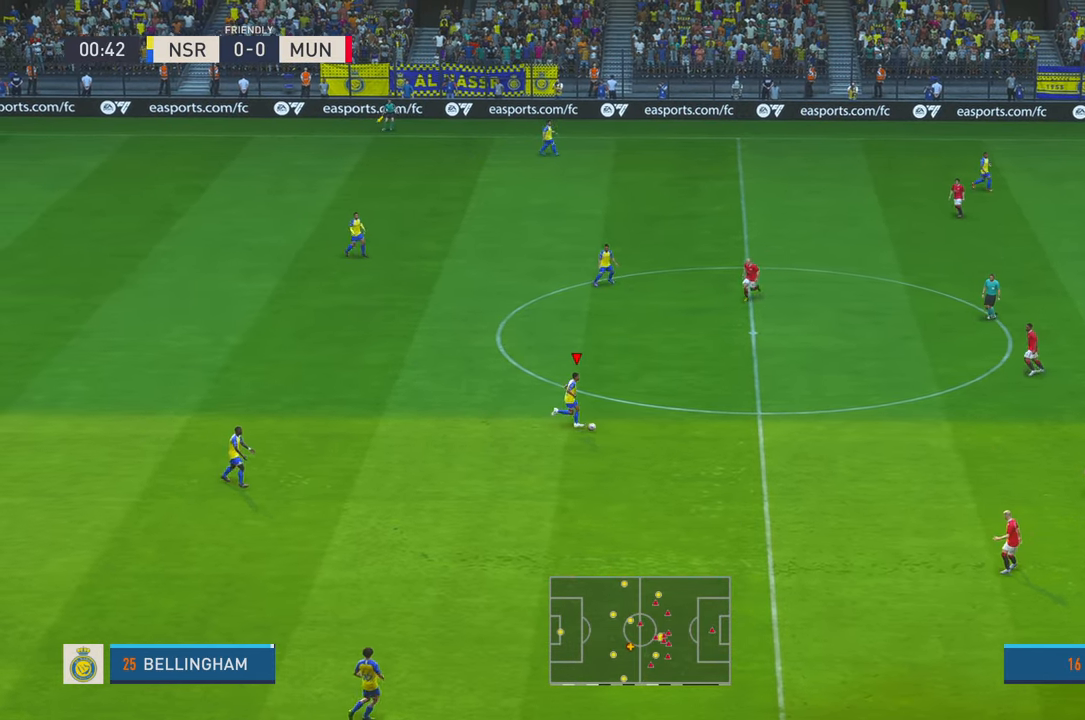
{"dt_ms": 500, "buttons": ["R2"], "left_stick": "center", "right_stick": "center", "events": []}
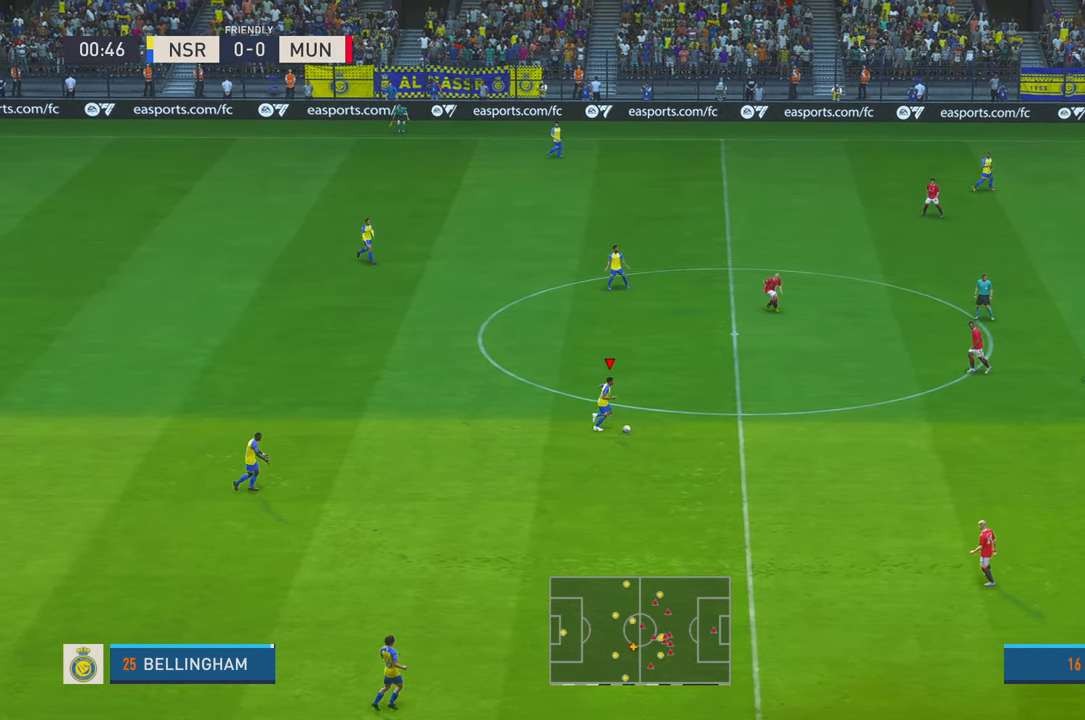
{"dt_ms": 500, "buttons": ["R2"], "left_stick": "down-right", "right_stick": "center", "events": [[166, "left_stick", "down"], [366, "left_stick", "down-right"]]}
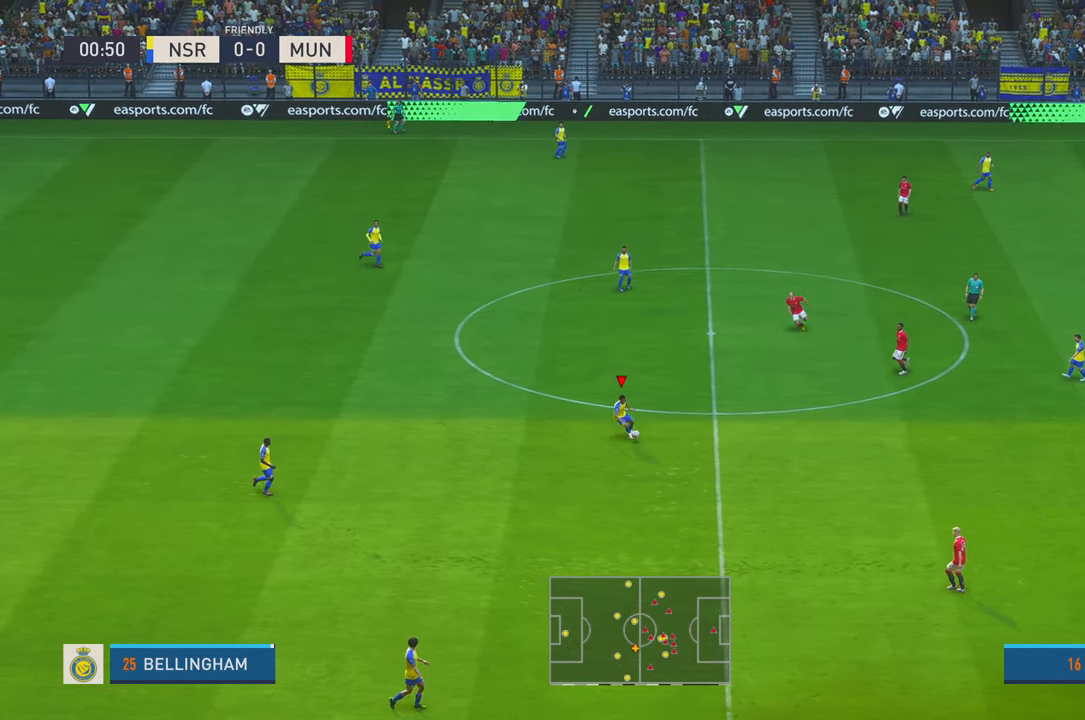
{"dt_ms": 500, "buttons": ["R2"], "left_stick": "right", "right_stick": "center", "events": [[150, "R1", "down"], [450, "R1", "up"], [450, "left_stick", "right"]]}
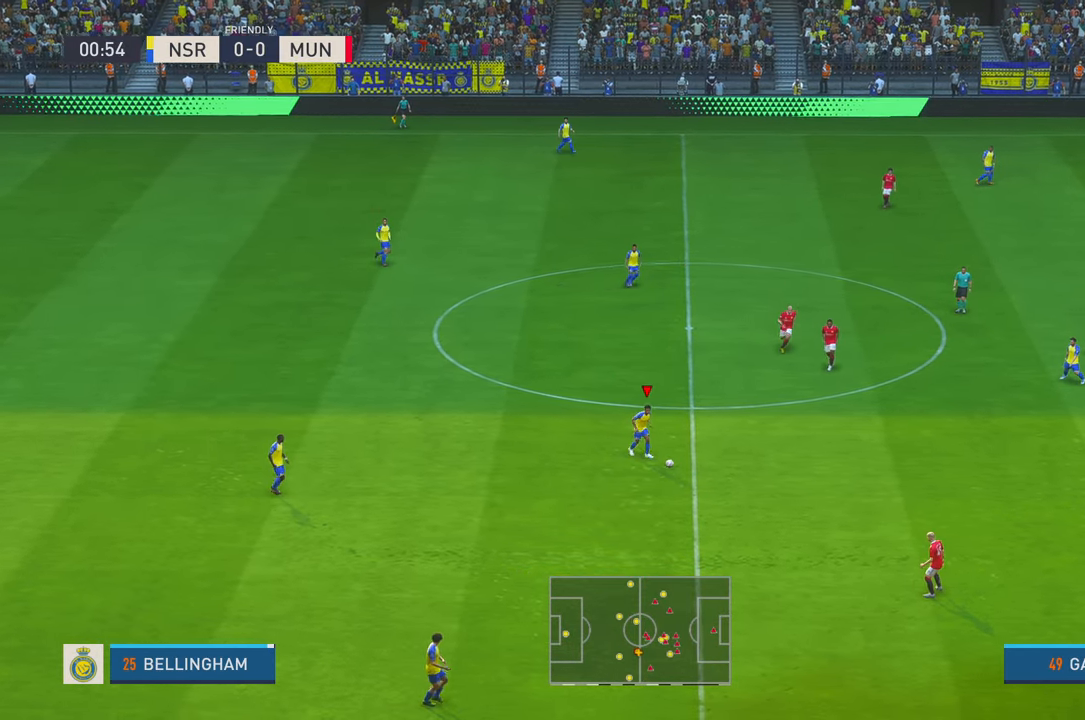
{"dt_ms": 500, "buttons": ["R2"], "left_stick": "right", "right_stick": "center", "events": [[16, "A", "down"], [16, "L1", "down"], [183, "A", "up"], [183, "L1", "up"]]}
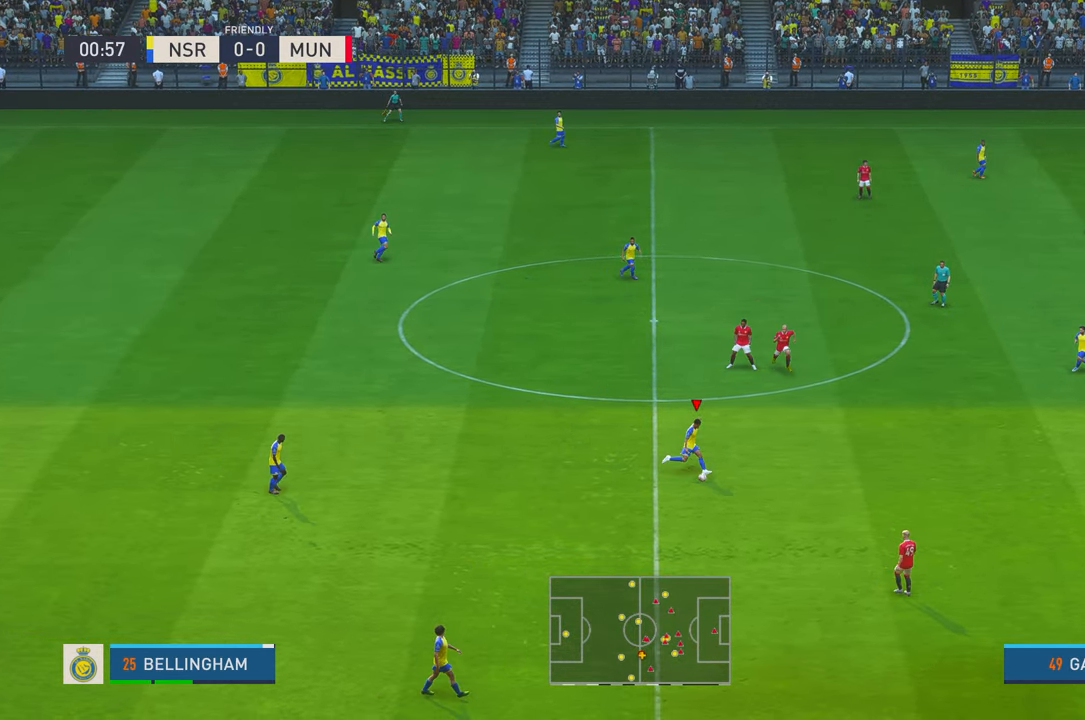
{"dt_ms": 500, "buttons": ["R2"], "left_stick": "right", "right_stick": "center", "events": []}
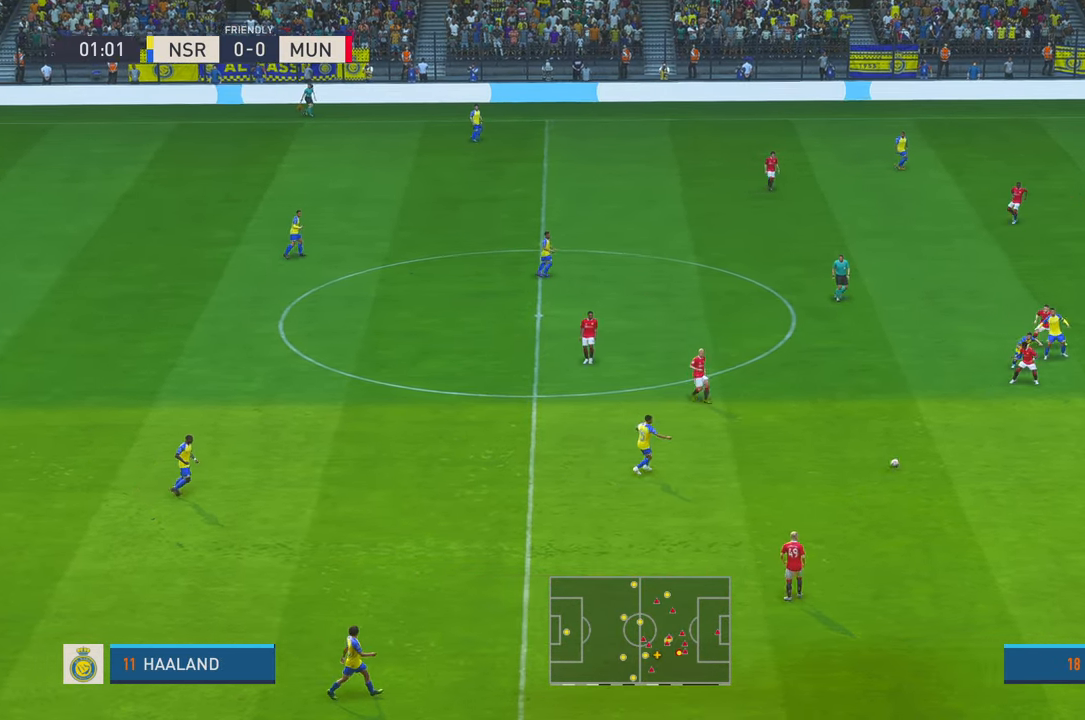
{"dt_ms": 500, "buttons": ["R2"], "left_stick": "up-right", "right_stick": "center", "events": [[450, "left_stick", "up-right"]]}
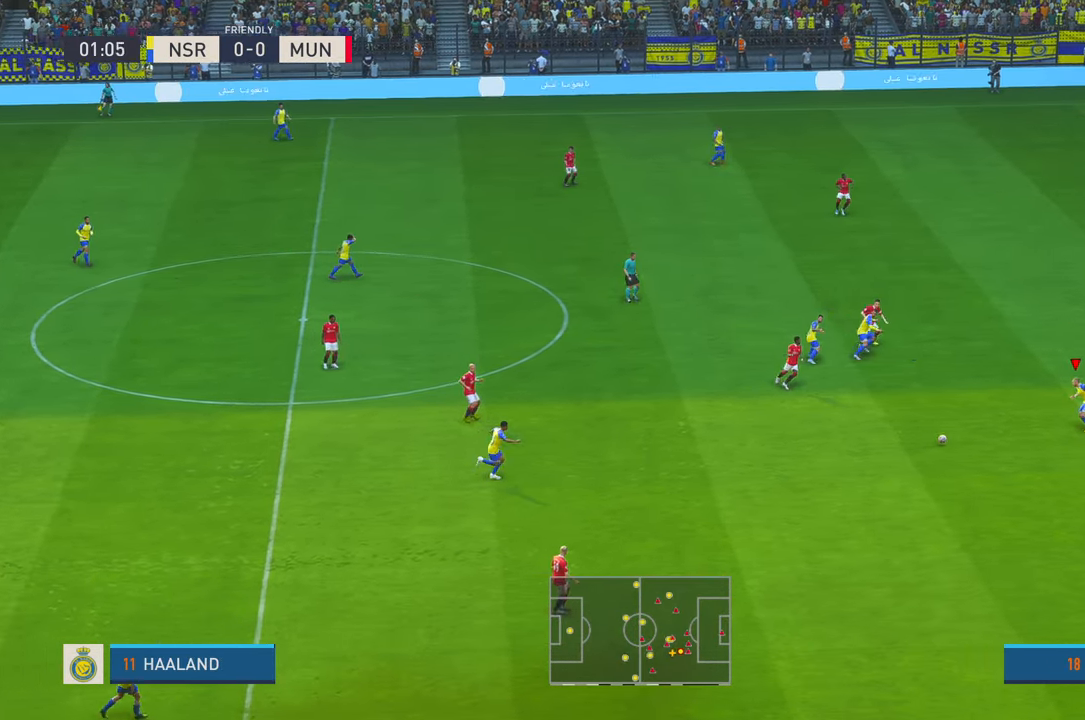
{"dt_ms": 500, "buttons": ["R2"], "left_stick": "down", "right_stick": "center", "events": [[166, "left_stick", "up"], [266, "left_stick", "center"], [350, "left_stick", "up"], [400, "left_stick", "center"], [450, "left_stick", "down"]]}
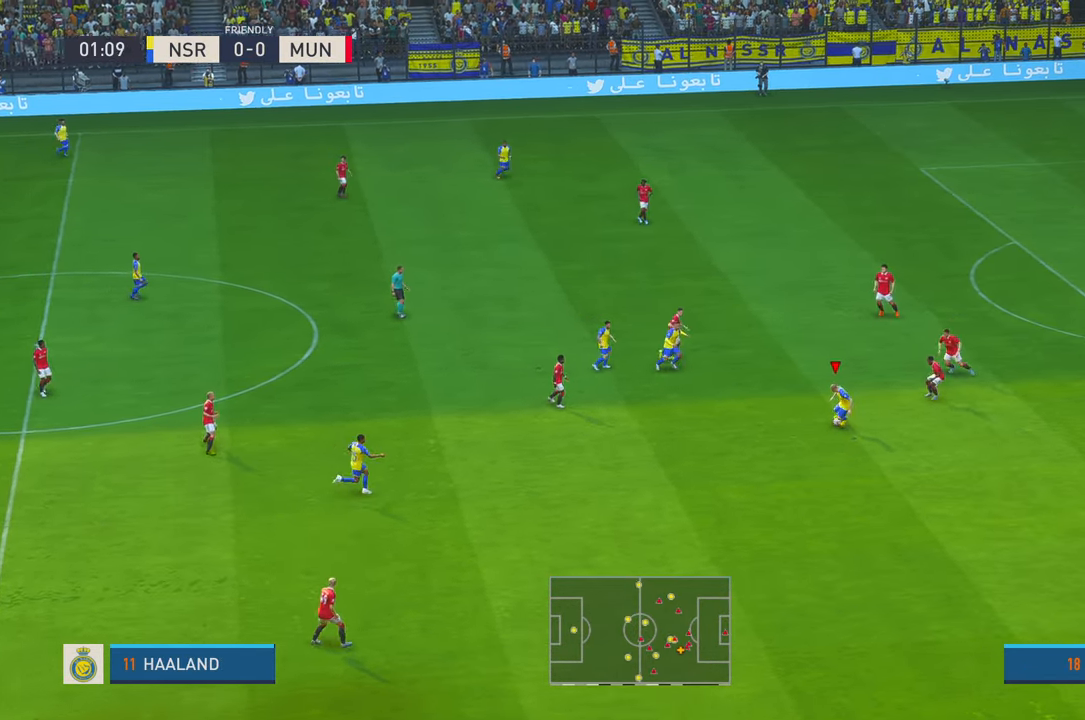
{"dt_ms": 500, "buttons": ["R2"], "left_stick": "down-right", "right_stick": "center", "events": [[166, "left_stick", "down-right"]]}
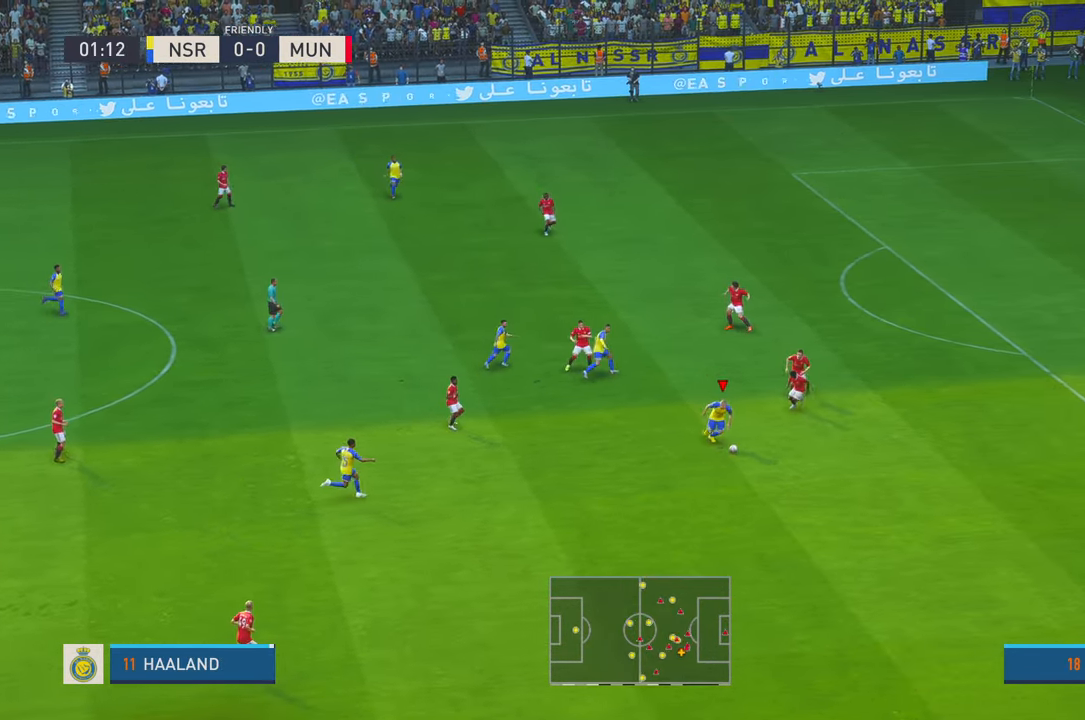
{"dt_ms": 500, "buttons": ["R2"], "left_stick": "down-right", "right_stick": "center", "events": []}
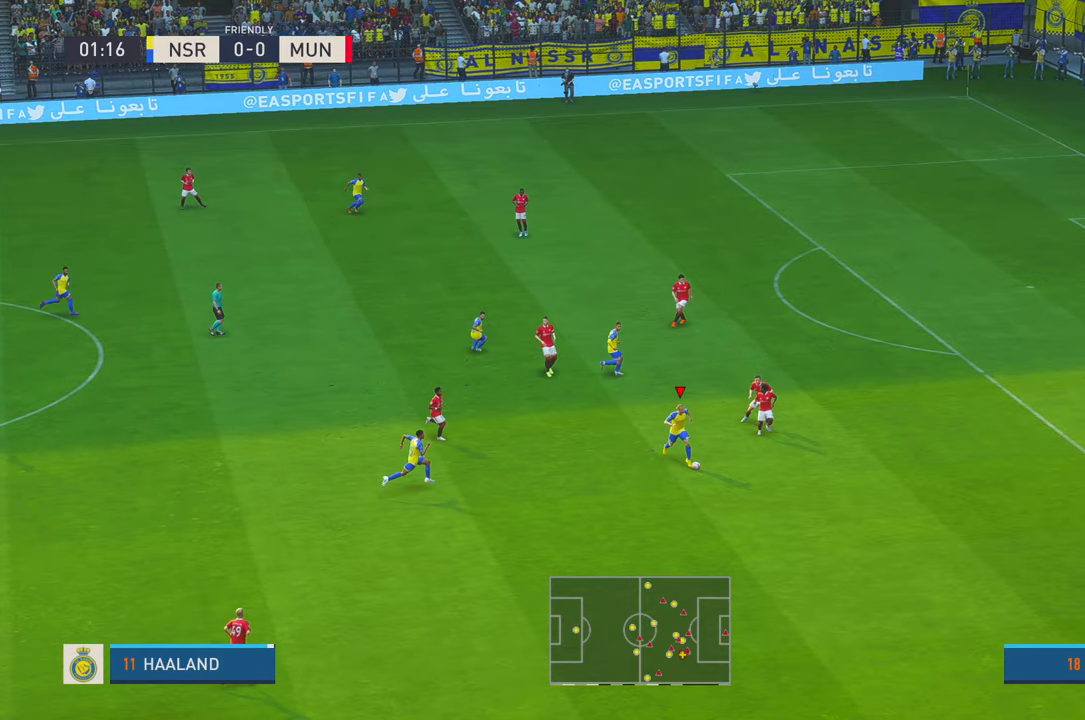
{"dt_ms": 500, "buttons": ["R2"], "left_stick": "down", "right_stick": "center", "events": [[400, "left_stick", "down"]]}
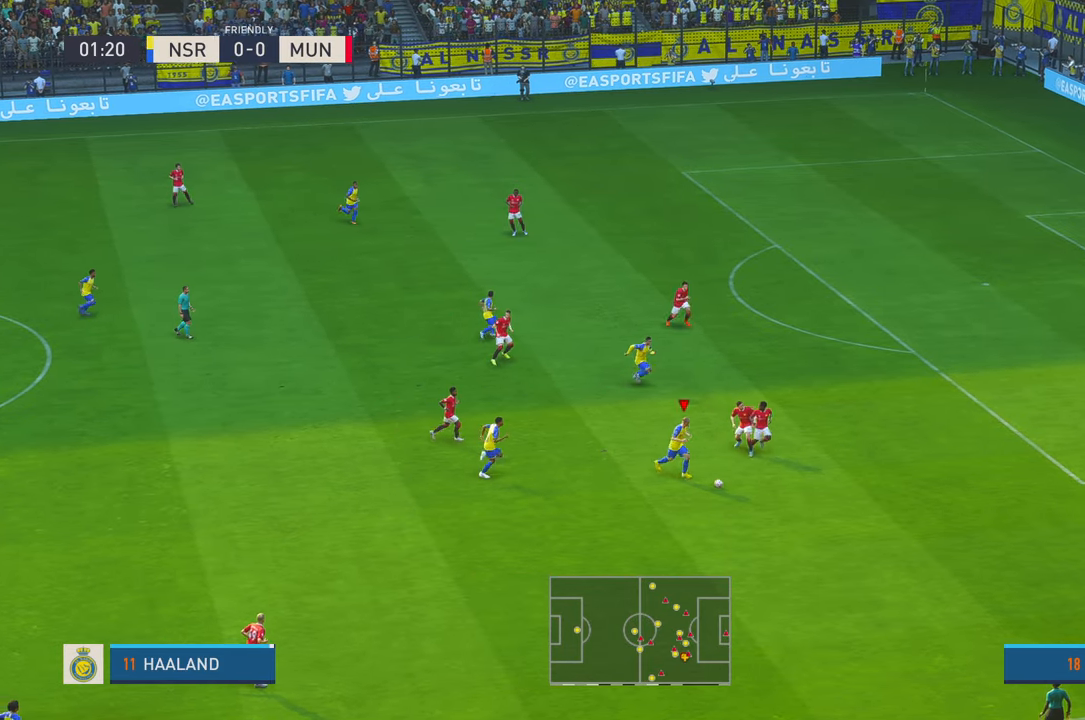
{"dt_ms": 500, "buttons": ["R2"], "left_stick": "up-left", "right_stick": "center", "events": [[16, "left_stick", "center"], [83, "L1", "down"], [83, "left_stick", "up-left"], [100, "A", "down"], [133, "L1", "up"], [216, "A", "up"]]}
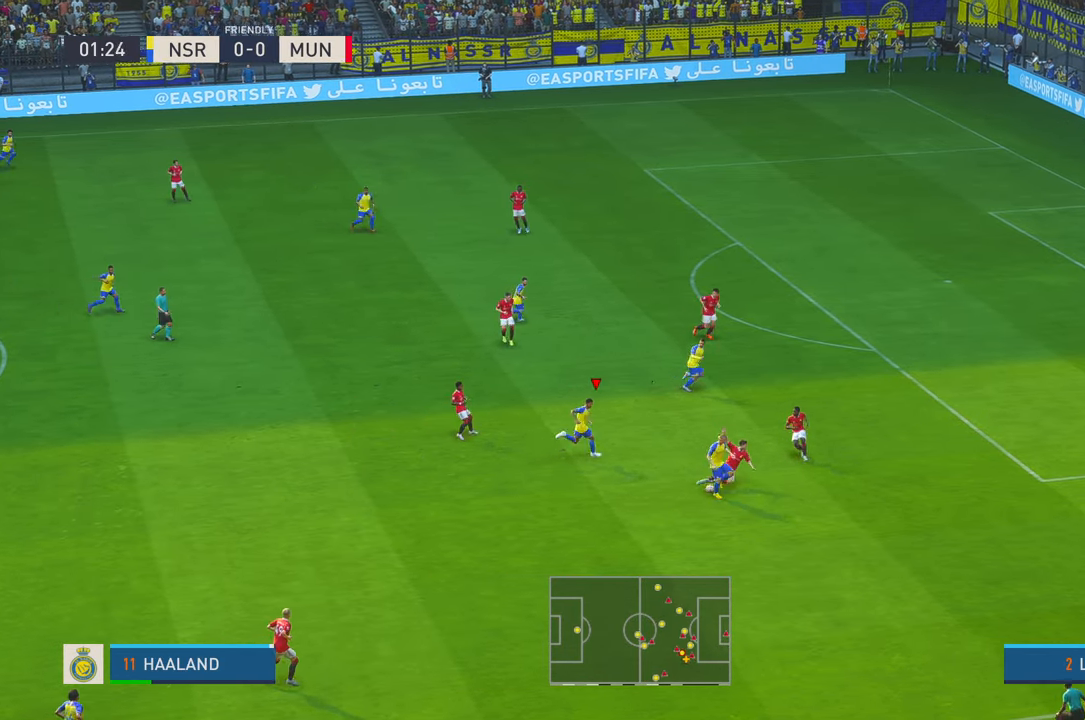
{"dt_ms": 500, "buttons": ["R2"], "left_stick": "down", "right_stick": "center", "events": [[83, "left_stick", "up"], [233, "left_stick", "up-right"], [466, "left_stick", "down"]]}
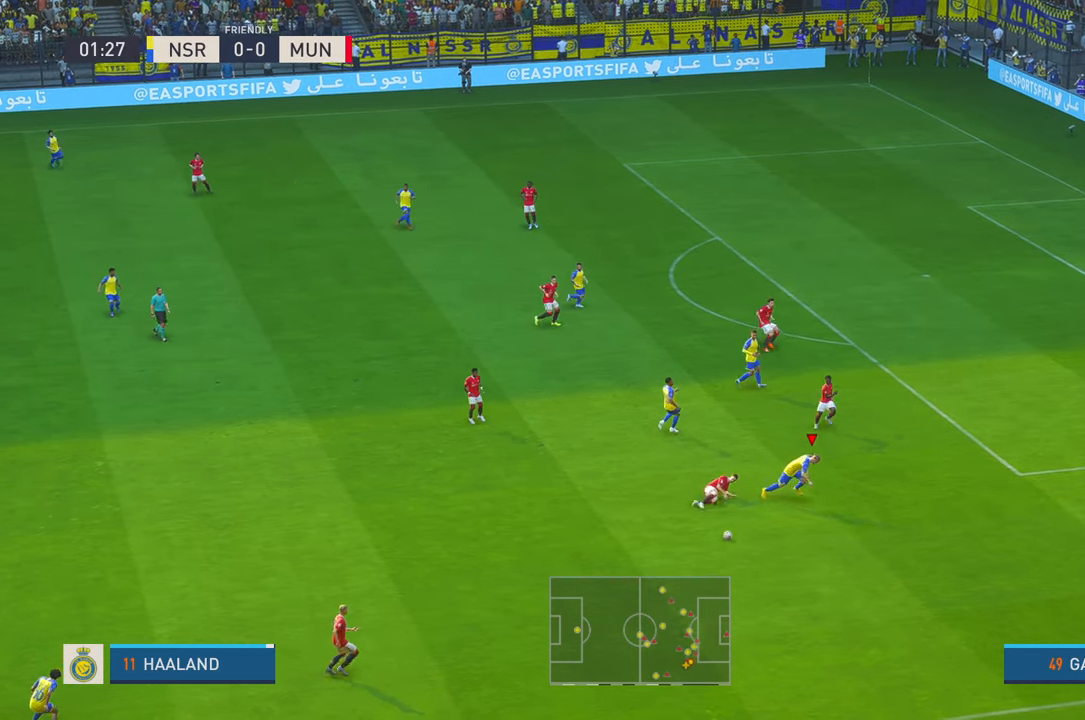
{"dt_ms": 500, "buttons": ["R2"], "left_stick": "down", "right_stick": "center", "events": []}
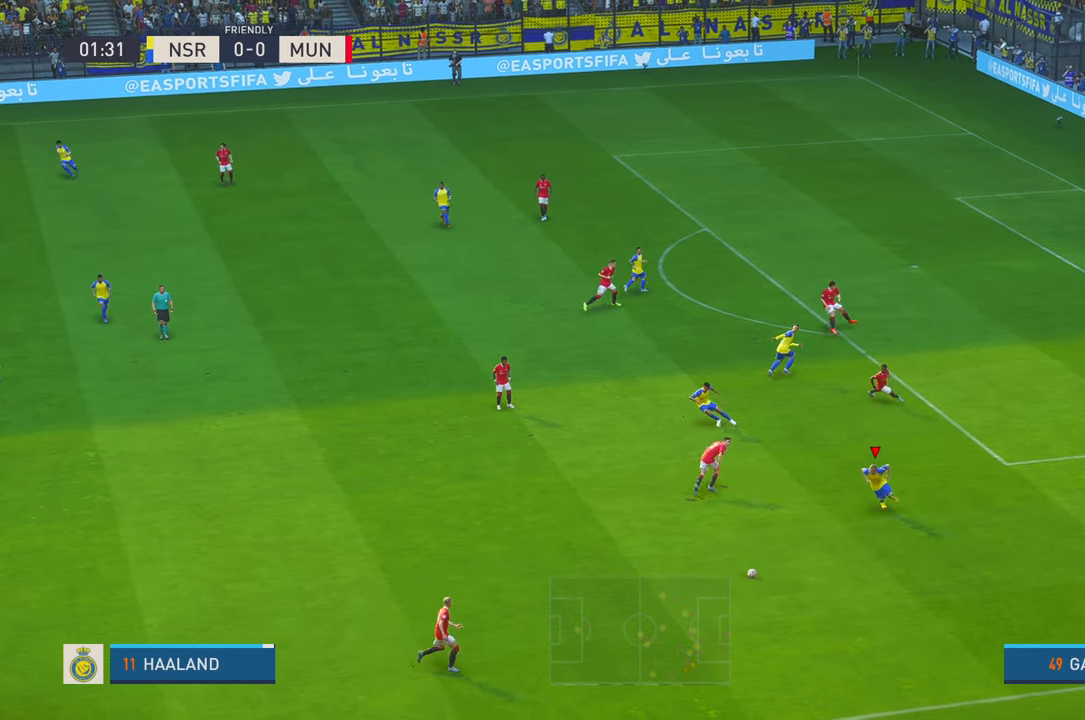
{"dt_ms": 1000, "buttons": ["R2"], "left_stick": "down", "right_stick": "center", "events": [[216, "L2", "down"], [400, "L2", "up"], [700, "left_stick", "down-left"], [833, "left_stick", "down"]]}